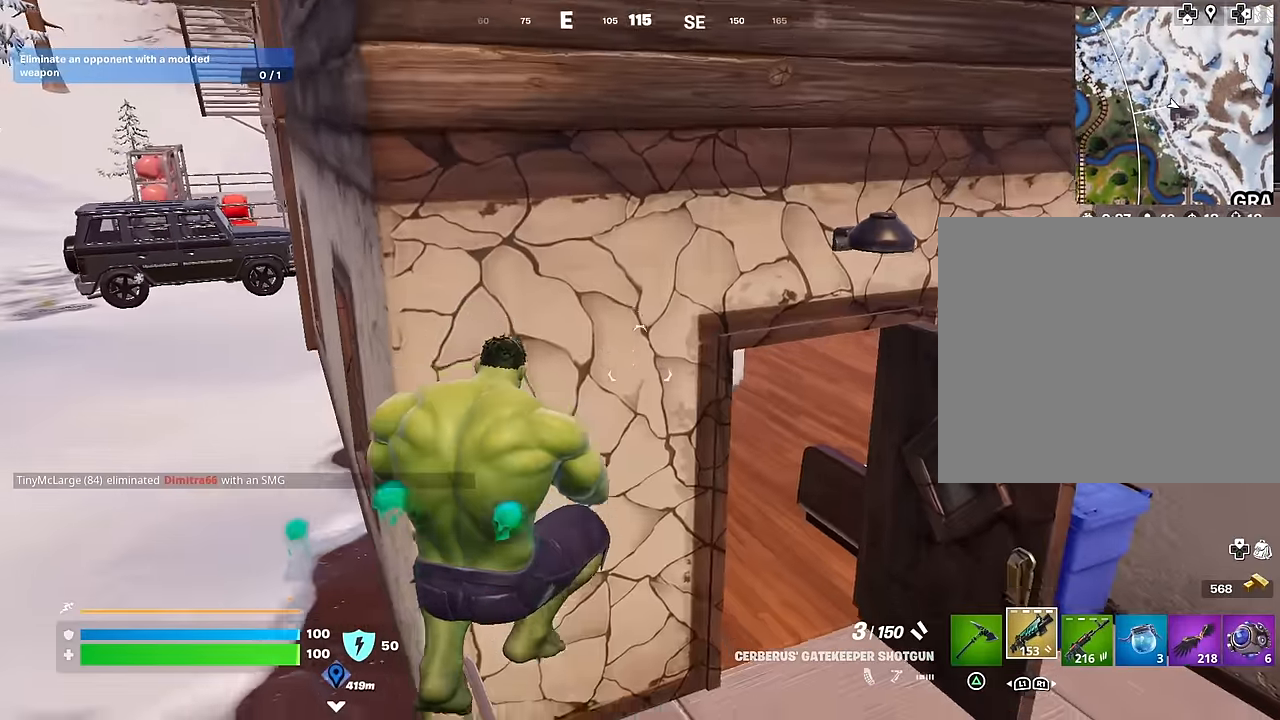
Gameplay with a controller (PlayStation layout); each line is a JSON object with the inputs held at the frame after it. "events" lists button and stick changes between this image and that frame as [ms after this image, input, new state], when the widget could be followed in between.
{"buttons": [], "left_stick": "up-right", "right_stick": "center", "events": [[150, "right_stick", "up-left"], [267, "right_stick", "center"]]}
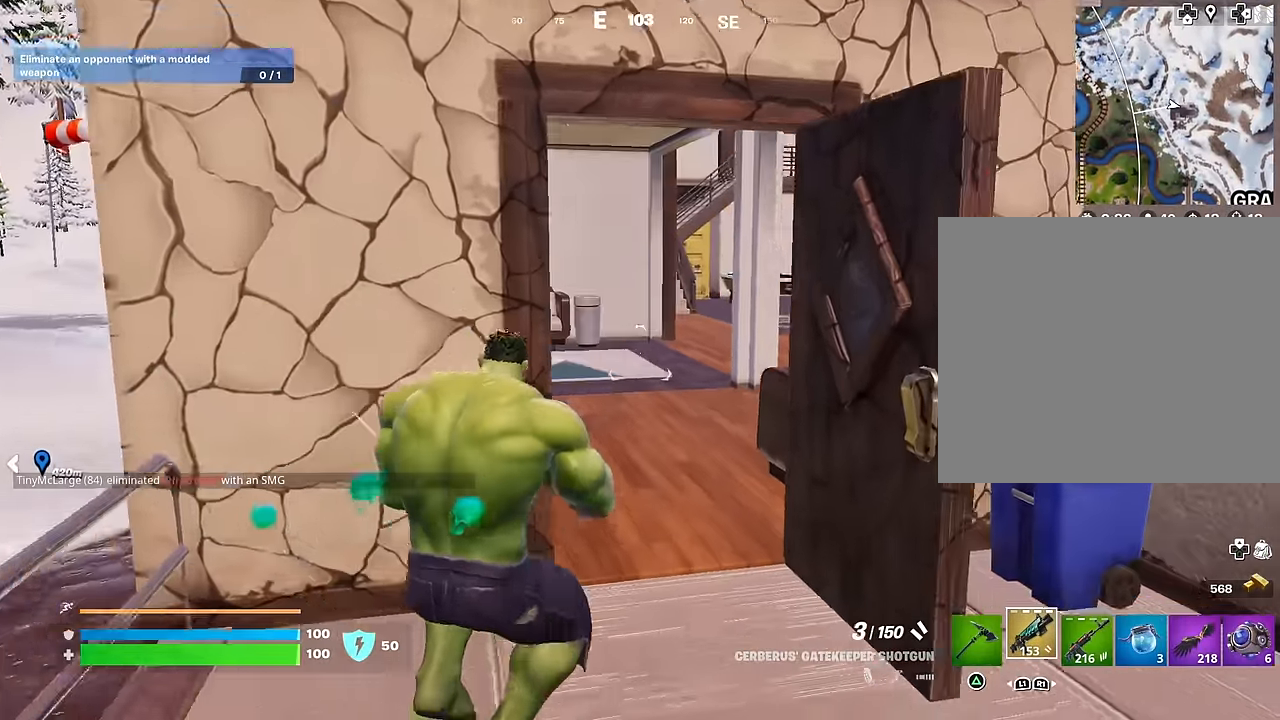
{"buttons": [], "left_stick": "up-left", "right_stick": "right", "events": [[67, "L3", "down"], [183, "L3", "up"], [217, "left_stick", "up"], [317, "left_stick", "up-left"], [350, "right_stick", "right"]]}
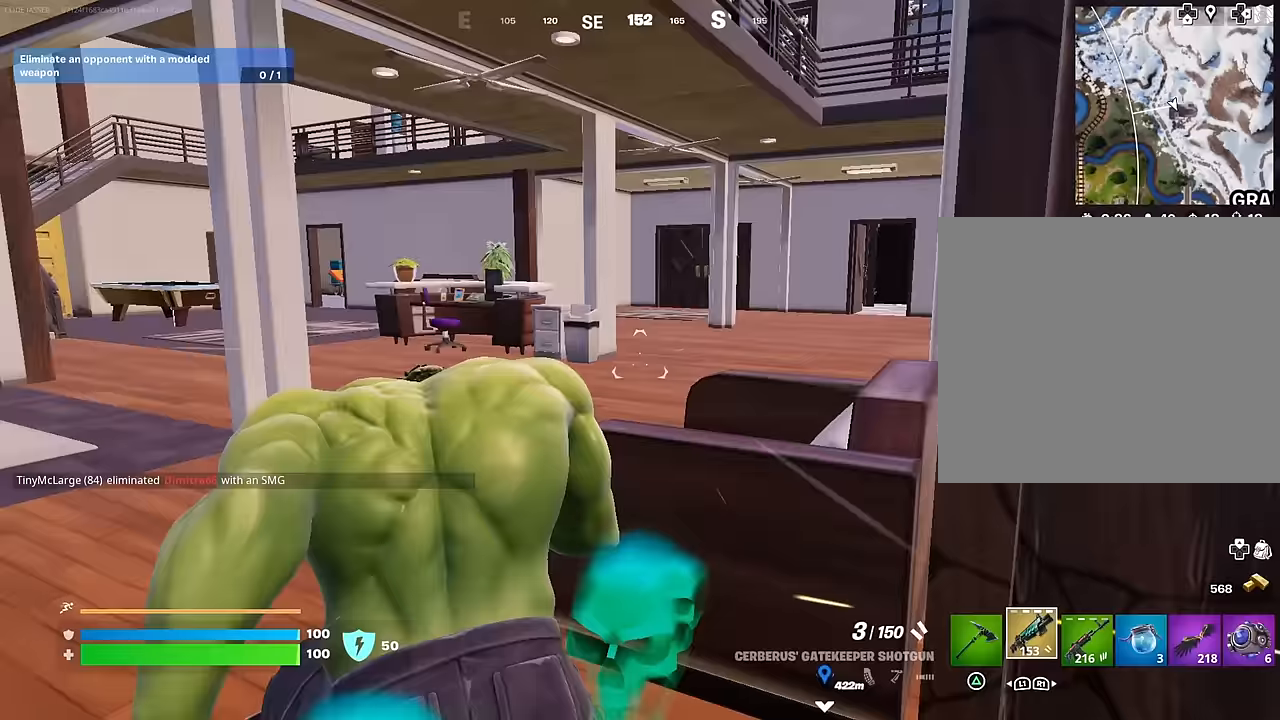
{"buttons": [], "left_stick": "up", "right_stick": "right", "events": [[17, "right_stick", "center"], [250, "left_stick", "up"], [400, "right_stick", "right"]]}
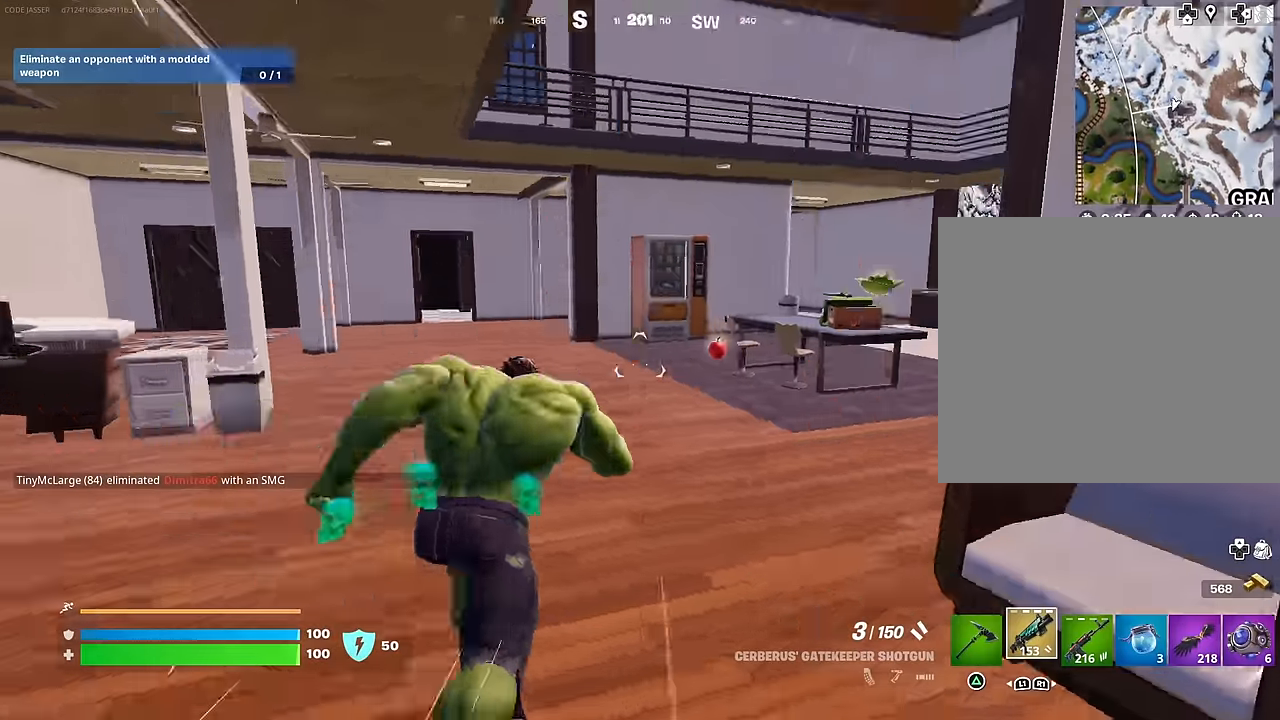
{"buttons": [], "left_stick": "up-left", "right_stick": "center", "events": [[67, "right_stick", "center"], [283, "left_stick", "up-left"]]}
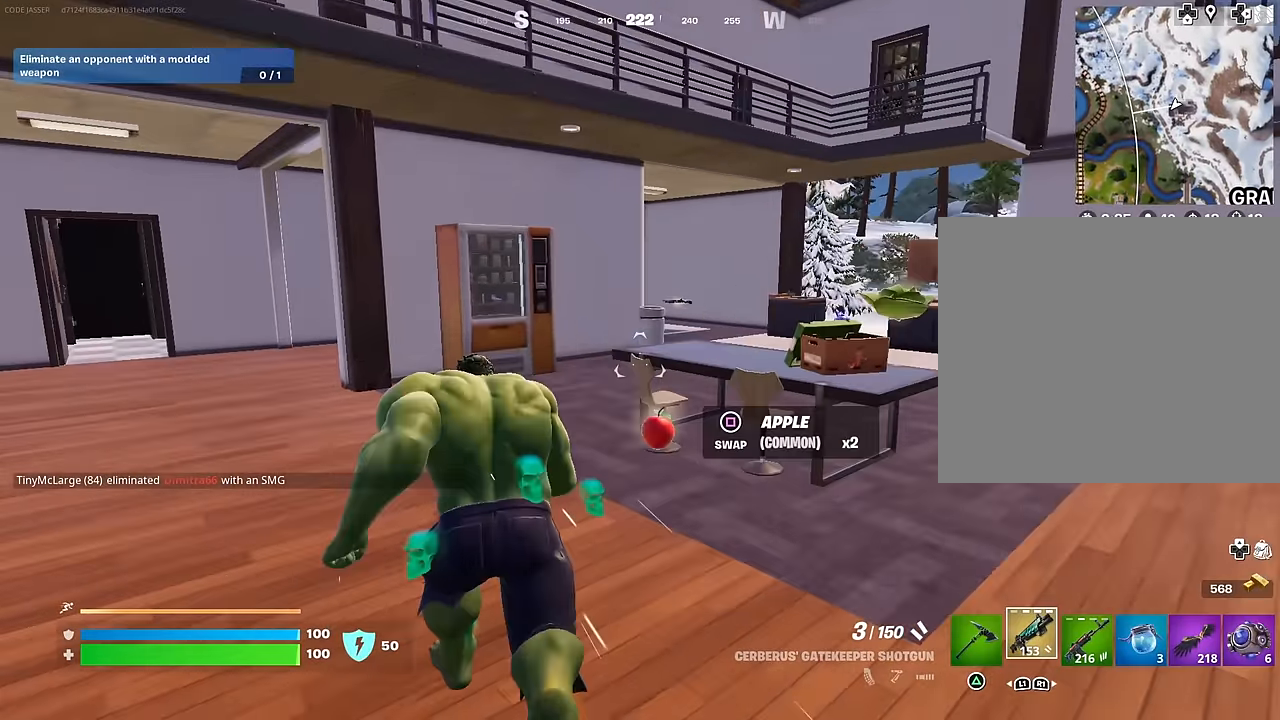
{"buttons": [], "left_stick": "up", "right_stick": "right", "events": [[183, "left_stick", "up"], [350, "right_stick", "right"]]}
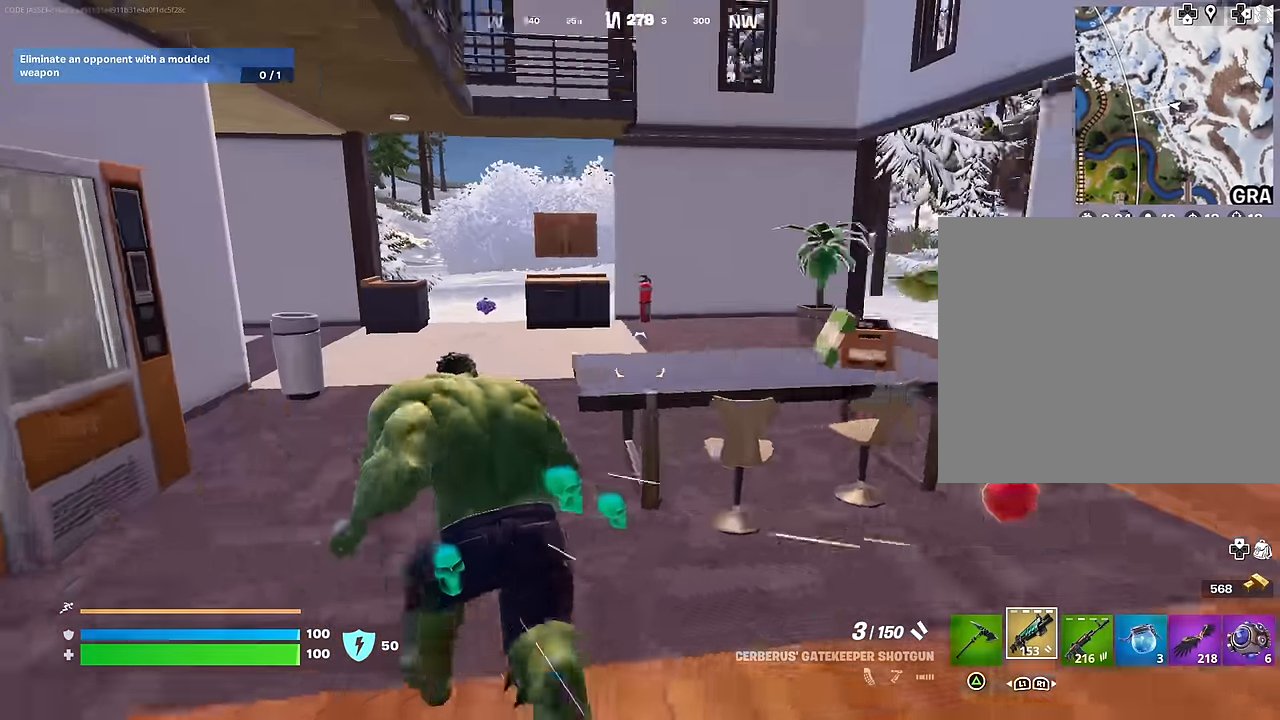
{"buttons": [], "left_stick": "up-right", "right_stick": "left", "events": [[17, "right_stick", "center"], [383, "right_stick", "left"], [450, "left_stick", "up-right"]]}
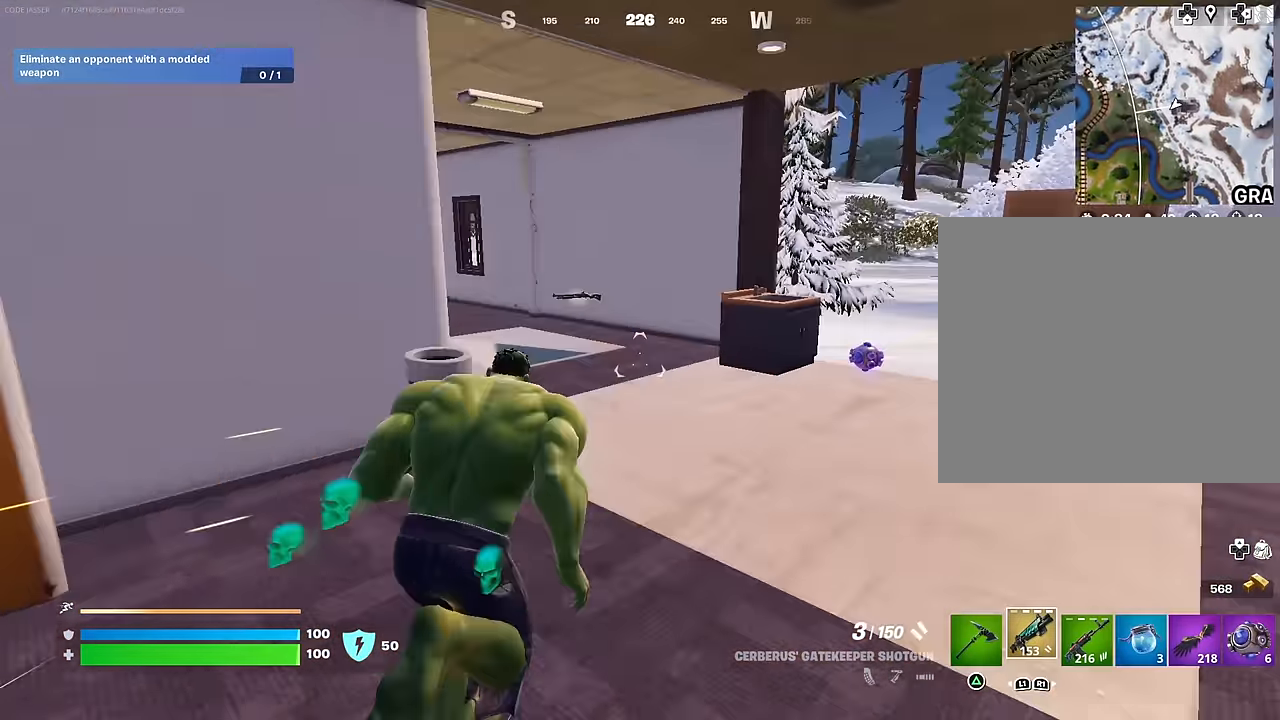
{"buttons": [], "left_stick": "up-right", "right_stick": "center", "events": [[50, "right_stick", "center"], [283, "right_stick", "left"], [383, "right_stick", "center"]]}
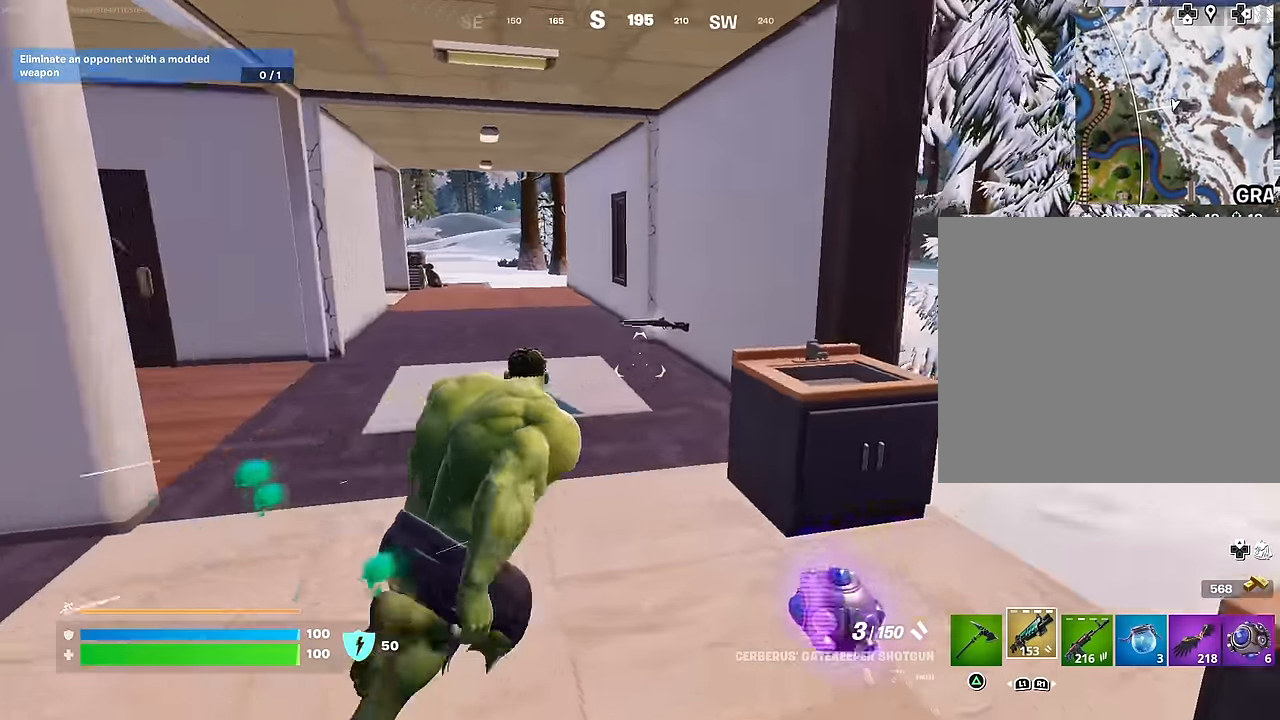
{"buttons": [], "left_stick": "up-right", "right_stick": "center", "events": [[33, "left_stick", "up"], [33, "right_stick", "left"], [183, "left_stick", "up-right"], [283, "right_stick", "center"]]}
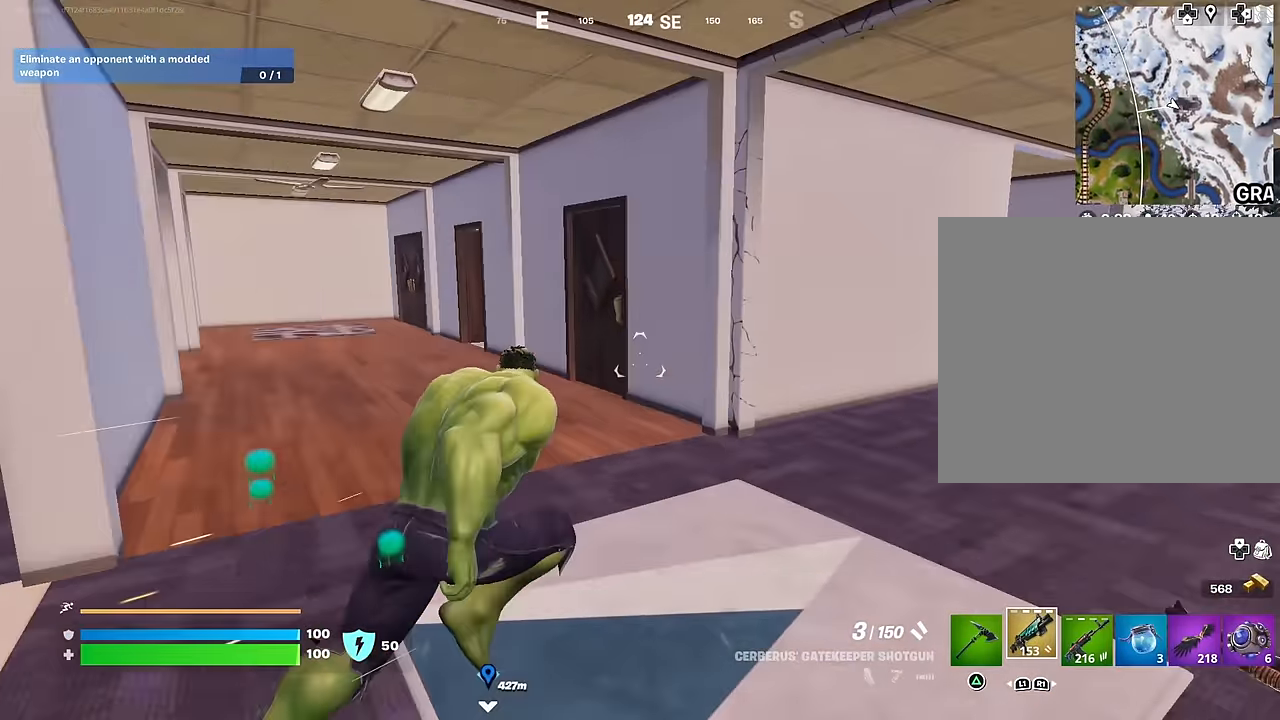
{"buttons": [], "left_stick": "up", "right_stick": "center", "events": [[133, "right_stick", "right"], [267, "left_stick", "up"], [300, "right_stick", "center"]]}
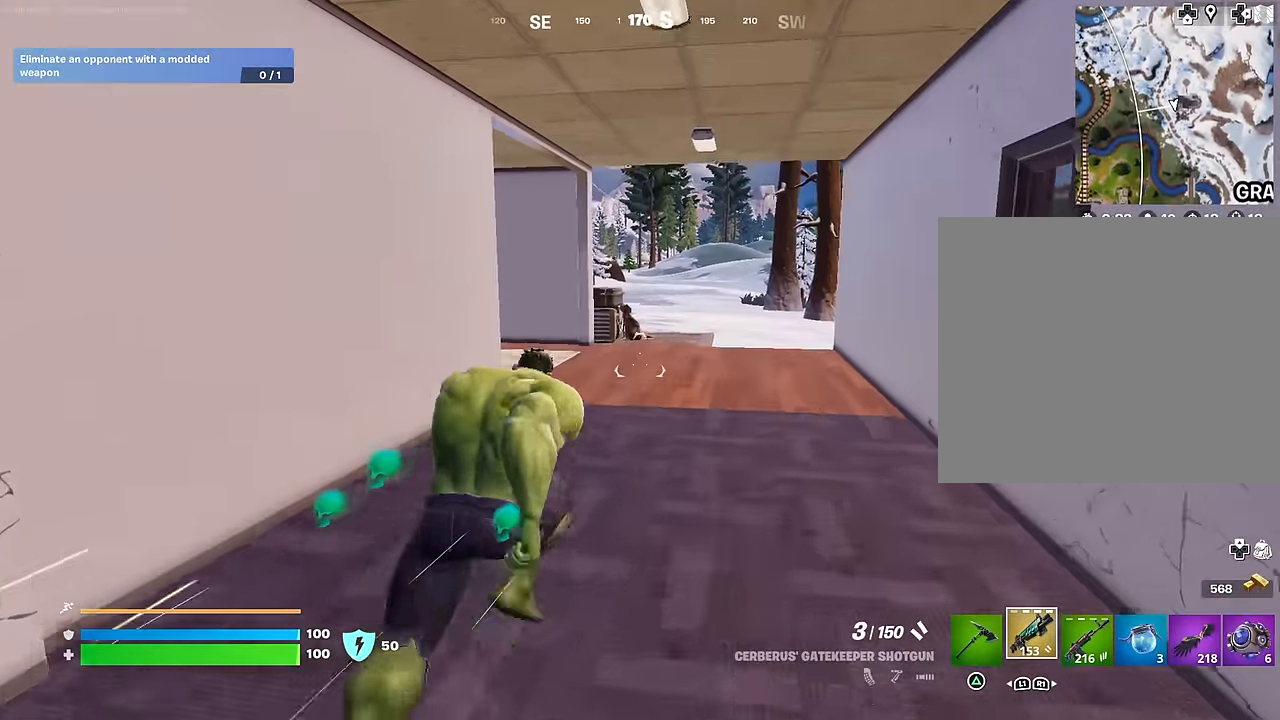
{"buttons": [], "left_stick": "up-right", "right_stick": "left", "events": [[233, "left_stick", "up-right"], [383, "right_stick", "left"]]}
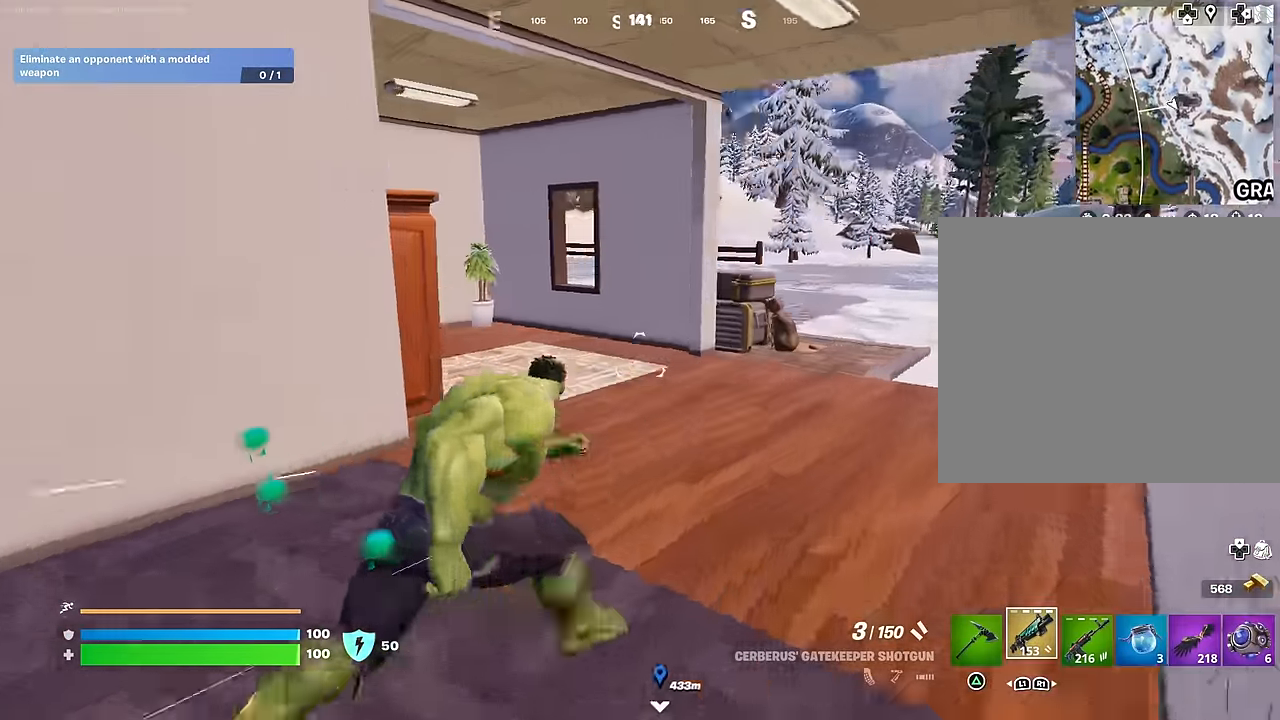
{"buttons": [], "left_stick": "up", "right_stick": "right", "events": [[83, "right_stick", "center"], [400, "right_stick", "right"], [467, "left_stick", "up"]]}
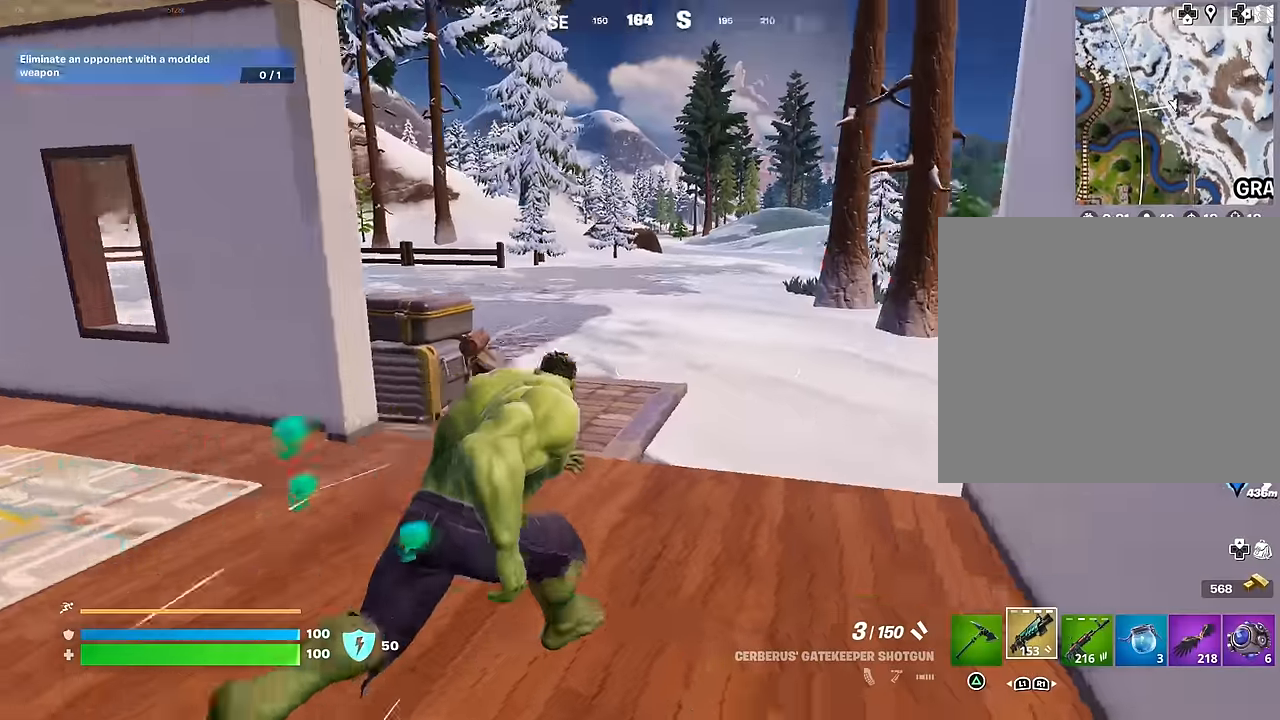
{"buttons": [], "left_stick": "up", "right_stick": "center", "events": [[50, "right_stick", "center"], [233, "right_stick", "right"], [467, "right_stick", "center"]]}
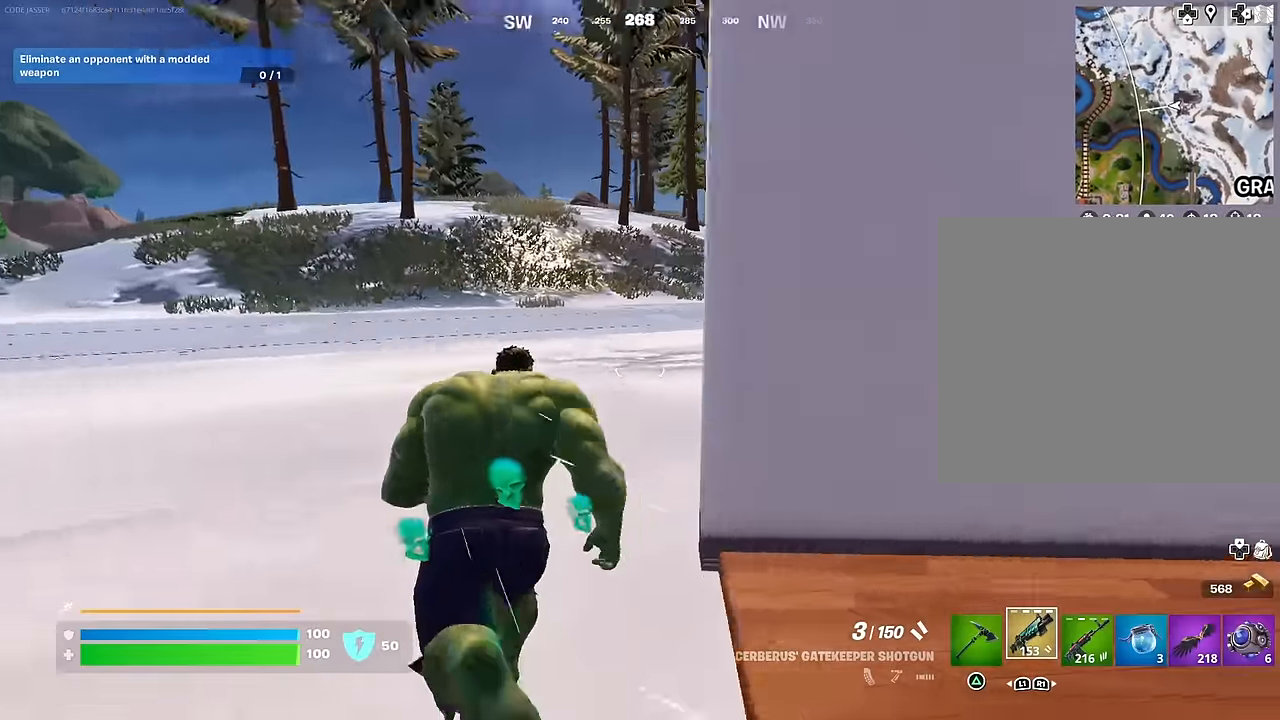
{"buttons": [], "left_stick": "up-left", "right_stick": "center", "events": [[17, "right_stick", "right"], [150, "left_stick", "up-left"], [167, "right_stick", "center"], [417, "right_stick", "right"], [500, "right_stick", "center"]]}
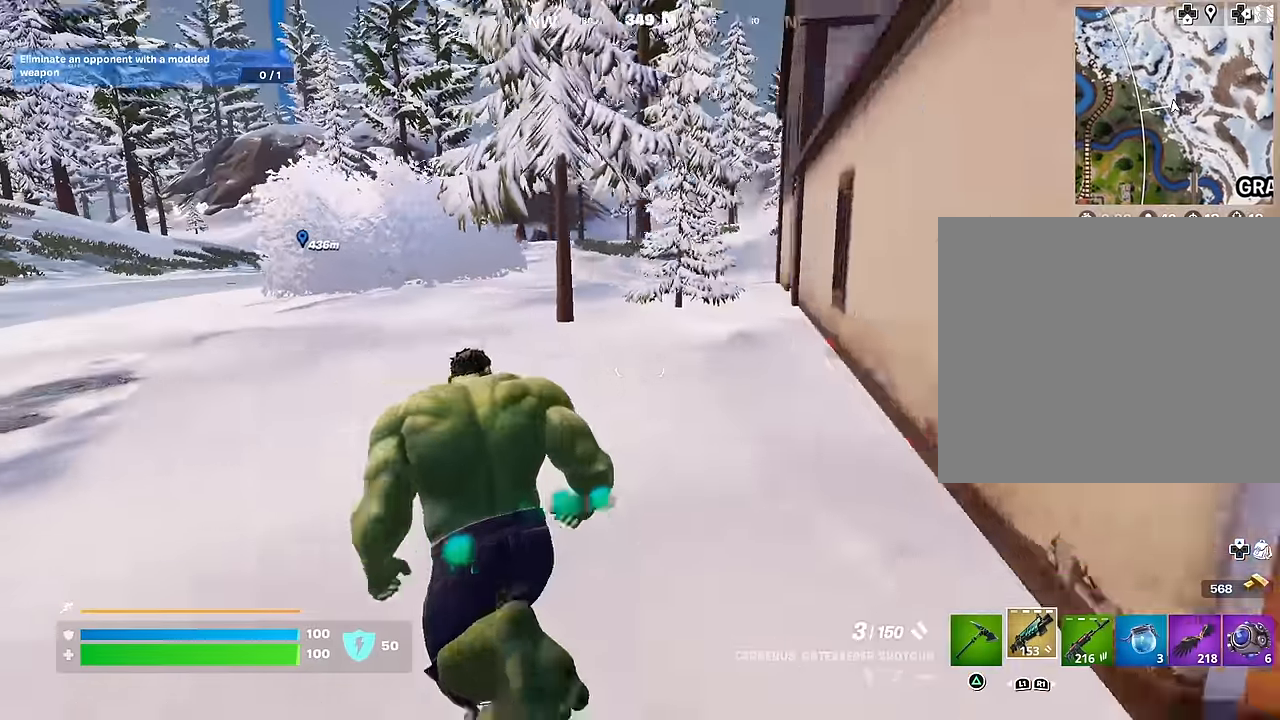
{"buttons": [], "left_stick": "up-left", "right_stick": "left", "events": [[167, "CROSS", "down"], [217, "CROSS", "up"], [367, "right_stick", "left"]]}
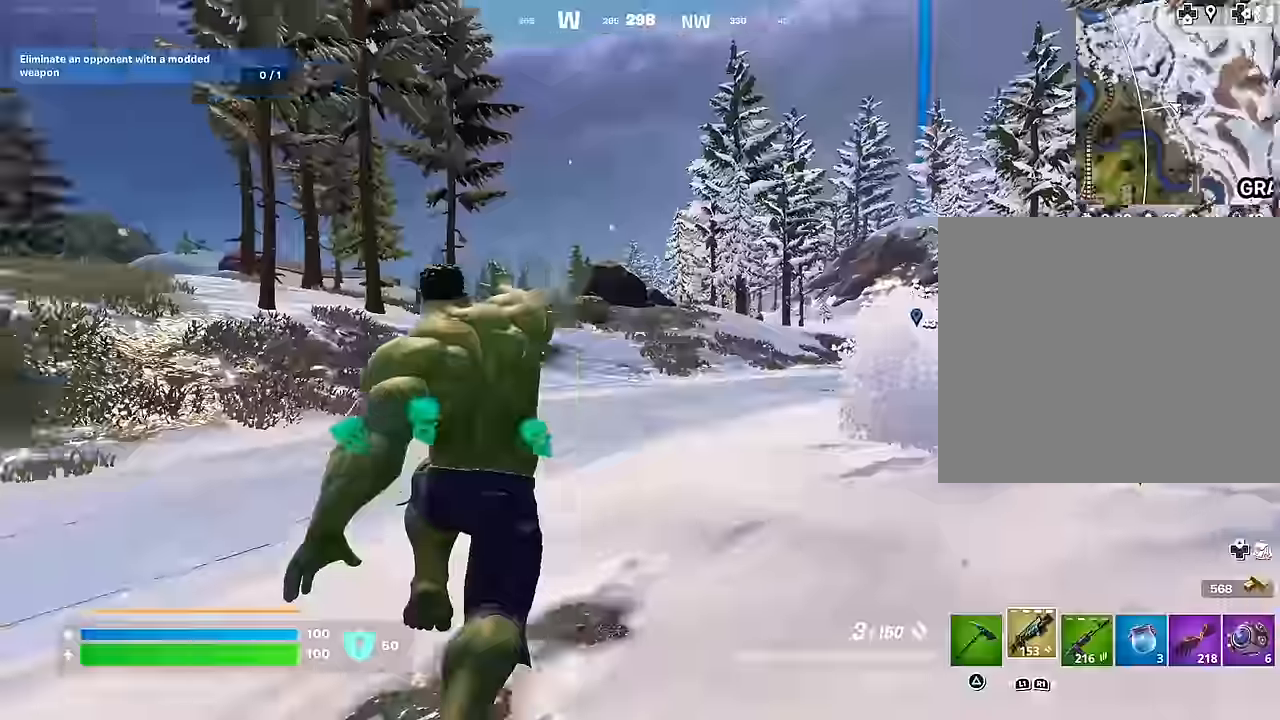
{"buttons": [], "left_stick": "up", "right_stick": "center", "events": [[50, "left_stick", "up"], [250, "CROSS", "down"], [250, "right_stick", "center"], [333, "CROSS", "up"], [350, "right_stick", "down"], [483, "right_stick", "center"]]}
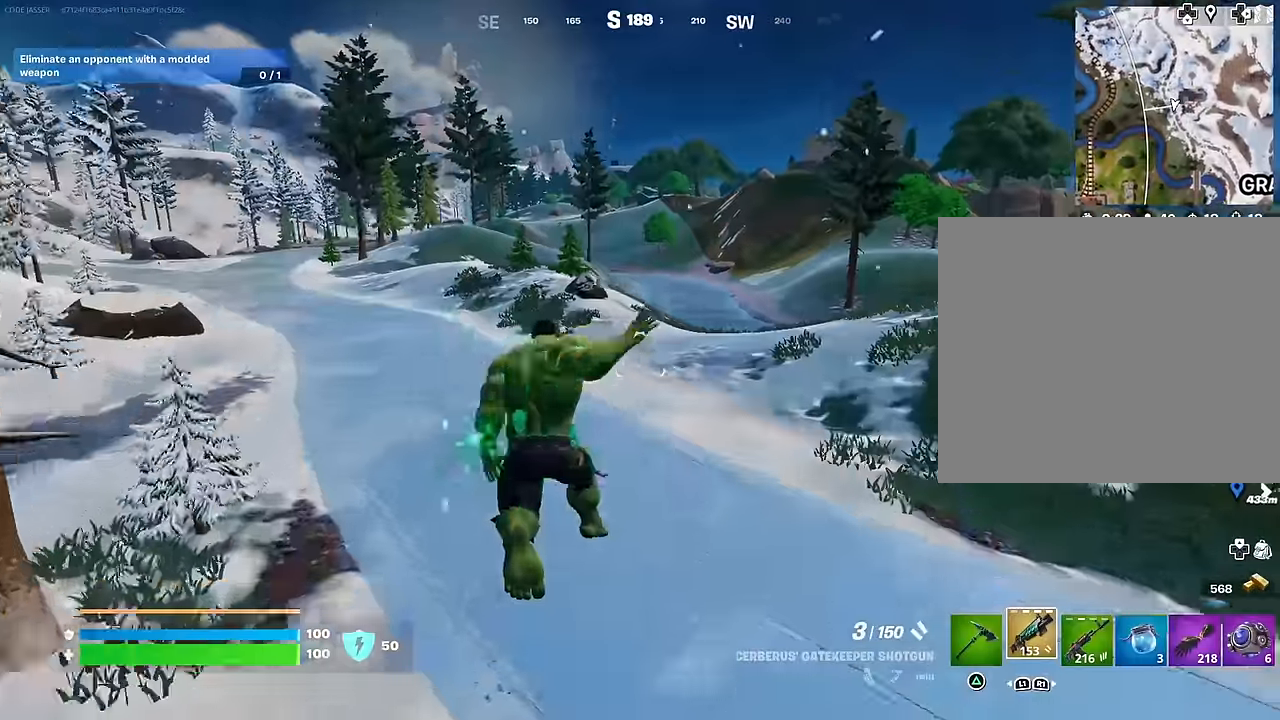
{"buttons": [], "left_stick": "right", "right_stick": "center", "events": [[167, "R3", "down"], [217, "left_stick", "right"], [267, "R3", "up"], [283, "right_stick", "left"], [450, "right_stick", "center"]]}
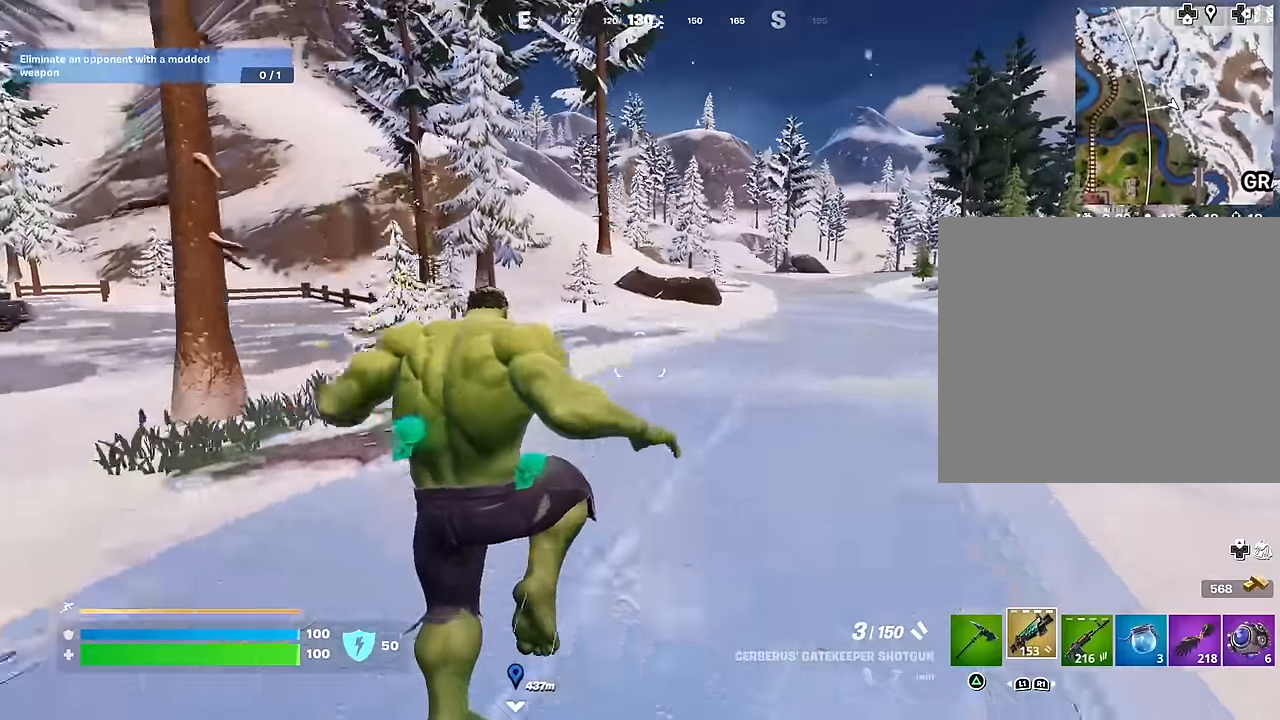
{"buttons": [], "left_stick": "up", "right_stick": "up", "events": [[167, "left_stick", "up-right"], [167, "right_stick", "right"], [267, "CROSS", "down"], [267, "left_stick", "up"], [350, "CROSS", "up"], [384, "right_stick", "center"], [467, "right_stick", "up"]]}
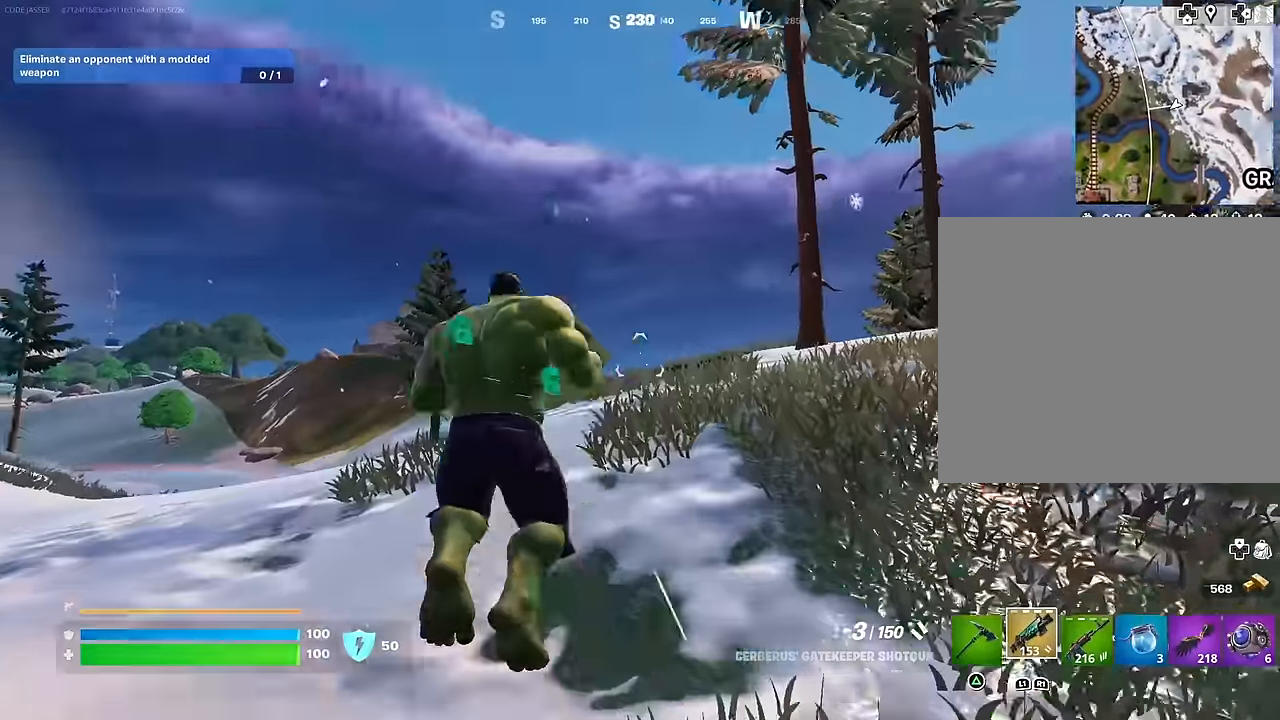
{"buttons": ["L1"], "left_stick": "up", "right_stick": "center", "events": [[50, "CROSS", "down"], [50, "right_stick", "center"], [134, "CROSS", "up"], [167, "right_stick", "down"], [267, "right_stick", "center"], [334, "R3", "down"], [417, "R3", "up"], [484, "L1", "down"]]}
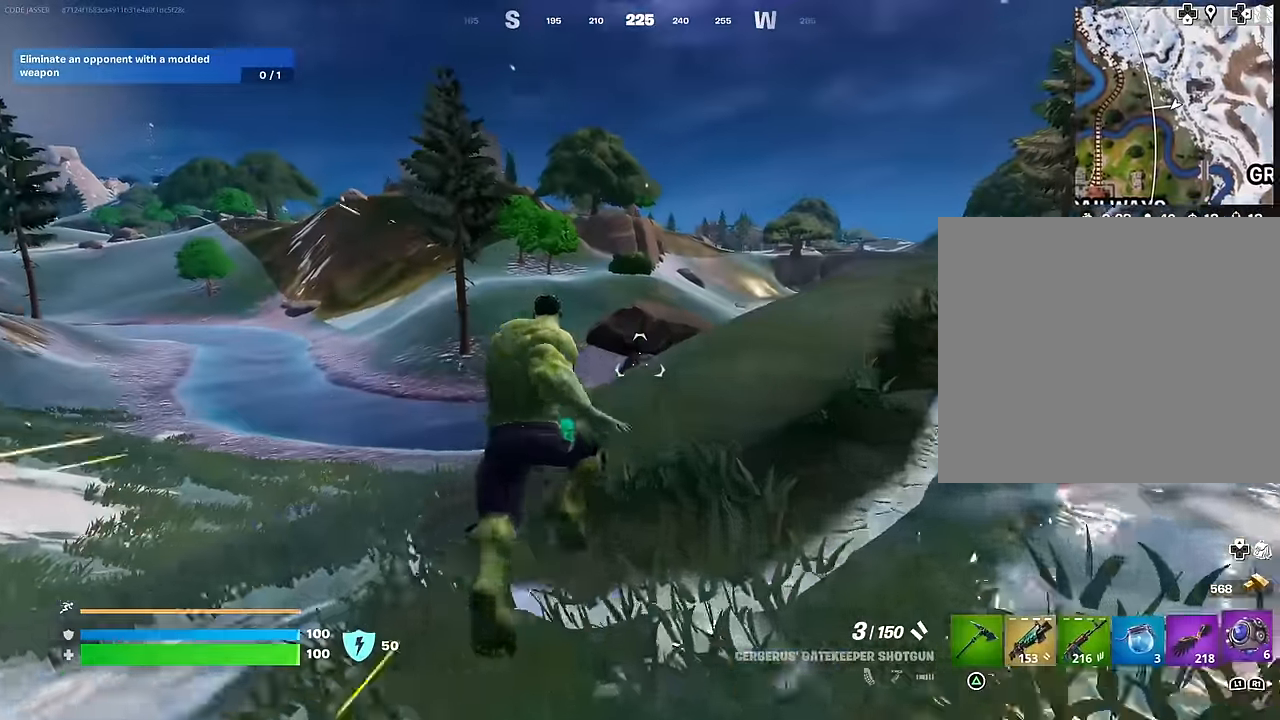
{"buttons": [], "left_stick": "up", "right_stick": "center", "events": [[50, "L1", "up"], [117, "L1", "down"], [200, "L1", "up"], [400, "CROSS", "down"], [484, "CROSS", "up"]]}
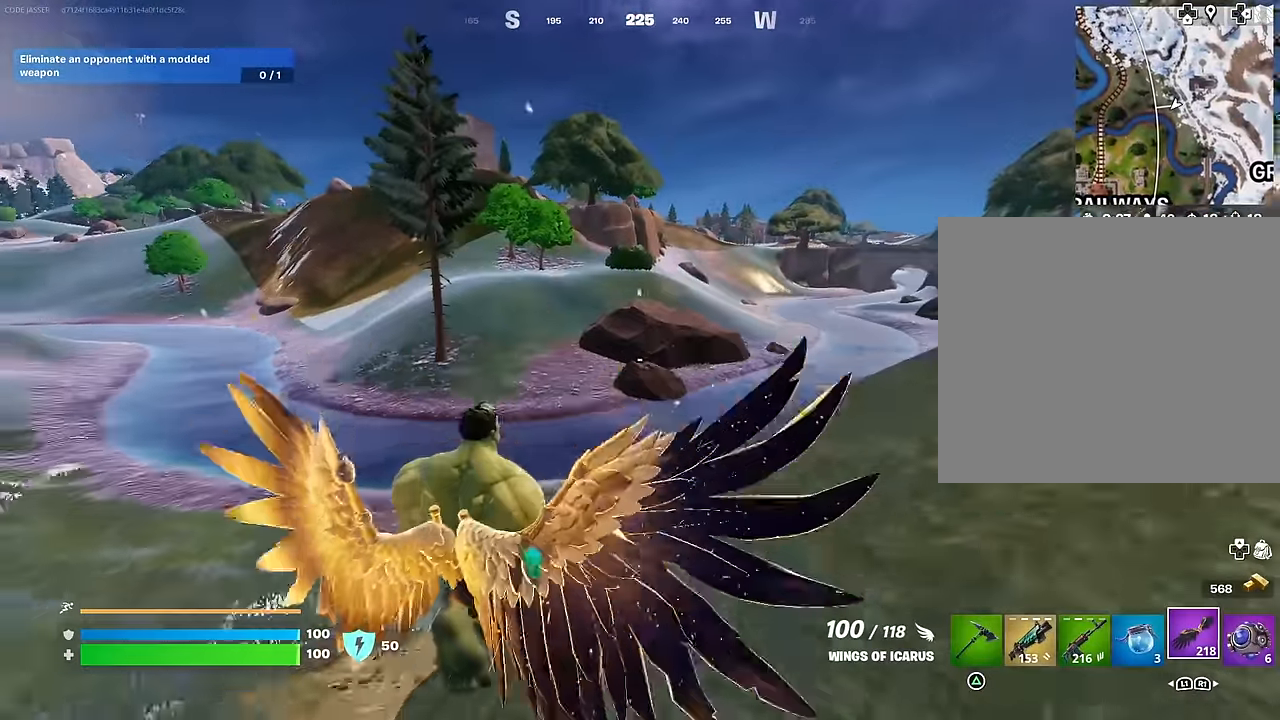
{"buttons": [], "left_stick": "up", "right_stick": "center", "events": [[134, "right_stick", "up"], [200, "CROSS", "down"], [200, "right_stick", "center"], [284, "CROSS", "up"]]}
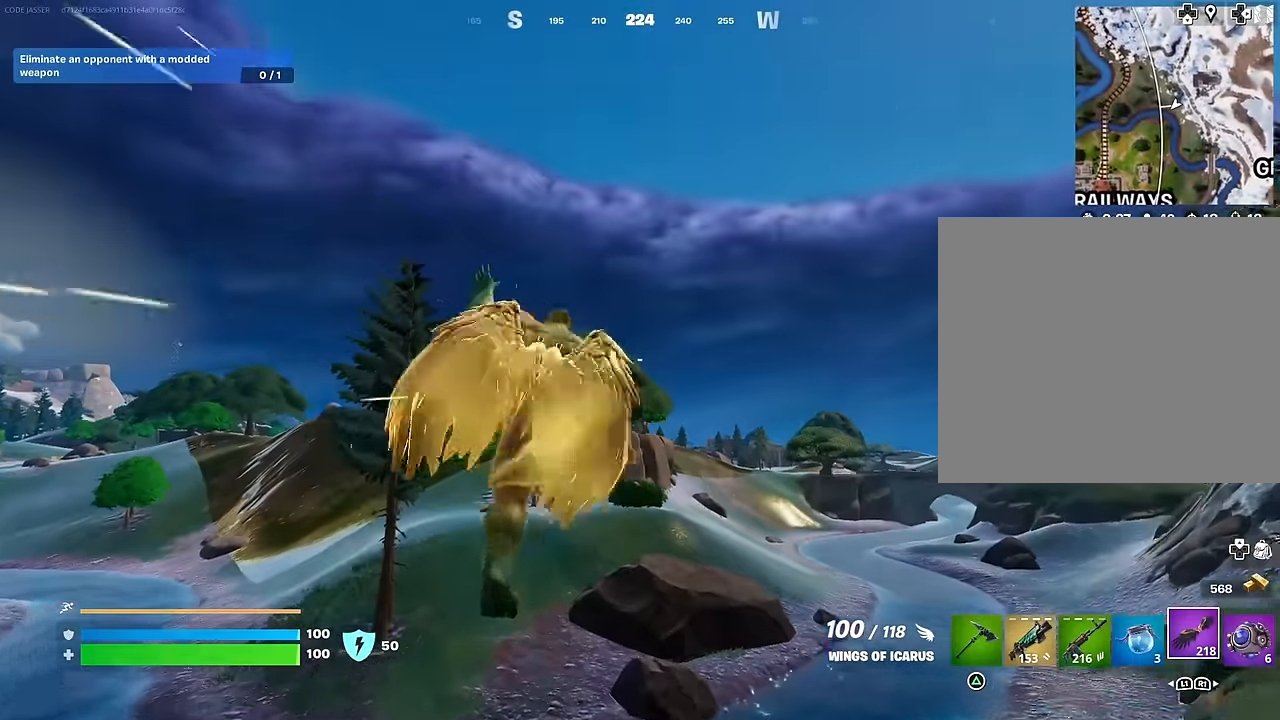
{"buttons": [], "left_stick": "up-right", "right_stick": "center", "events": [[134, "R2", "down"], [217, "R2", "up"], [250, "right_stick", "down-left"], [417, "left_stick", "up-right"], [434, "right_stick", "center"]]}
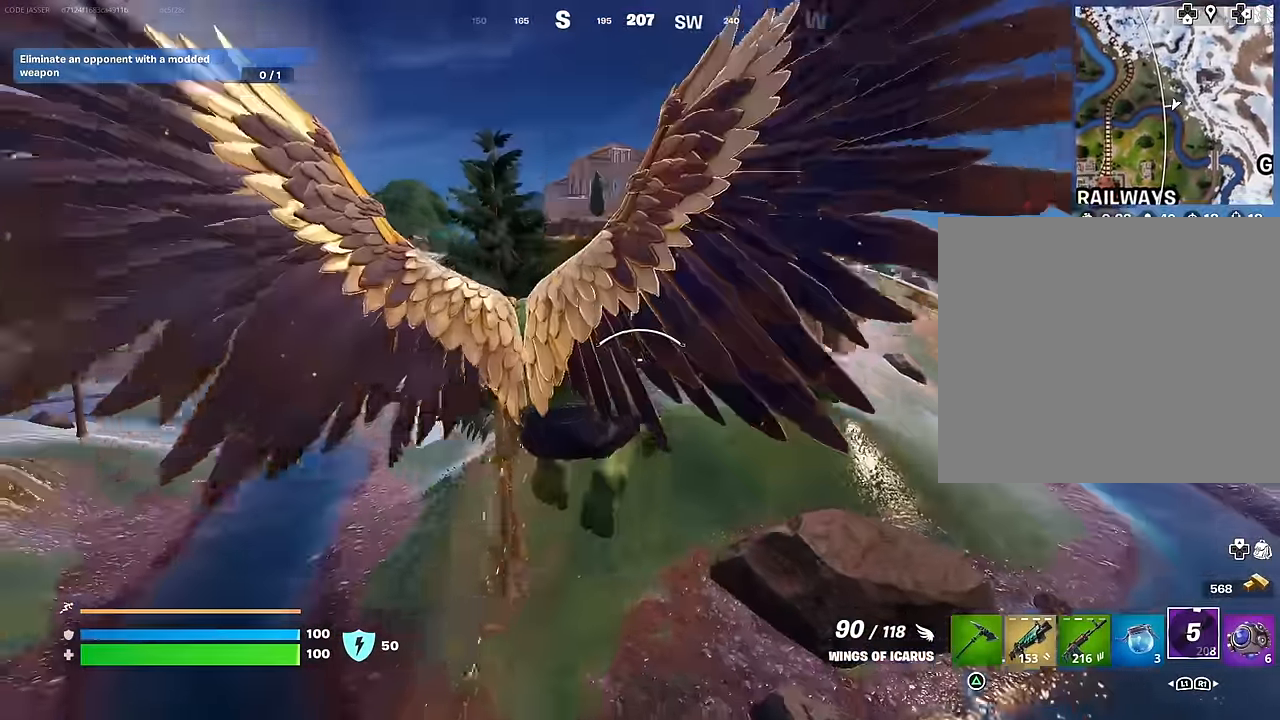
{"buttons": [], "left_stick": "up-right", "right_stick": "center", "events": []}
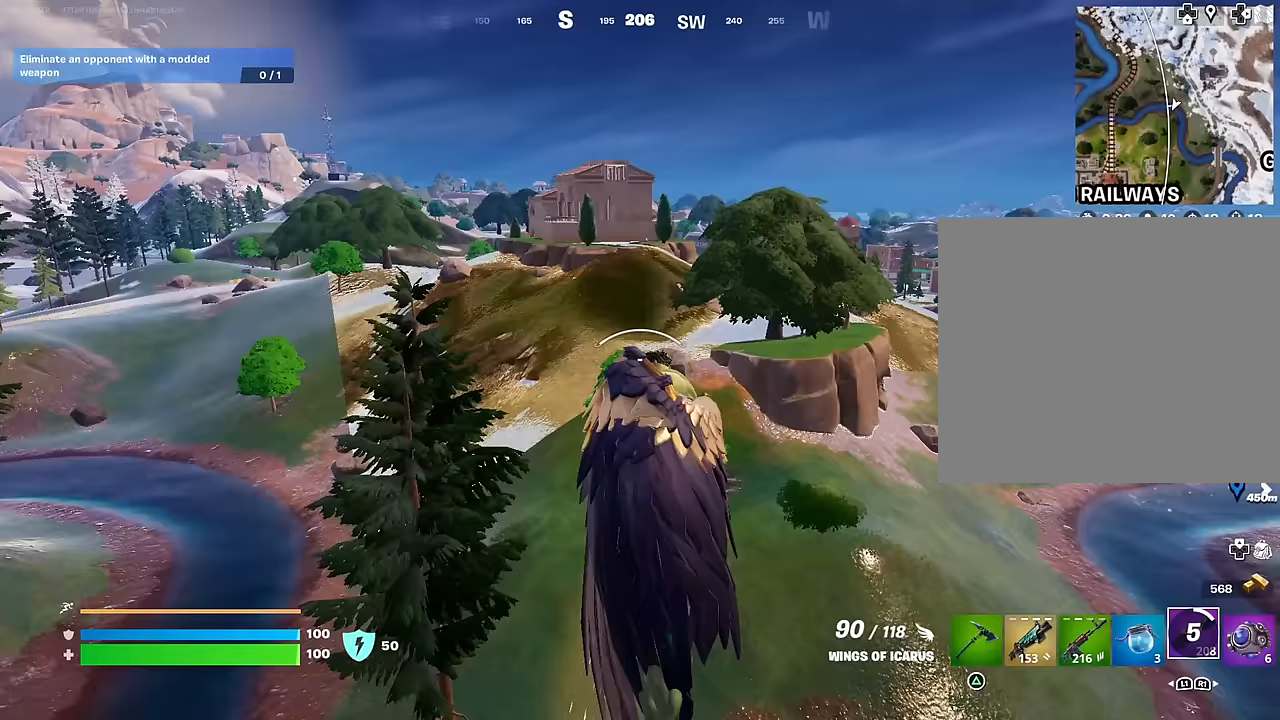
{"buttons": ["R2"], "left_stick": "up", "right_stick": "center", "events": [[133, "left_stick", "up"], [183, "R2", "down"]]}
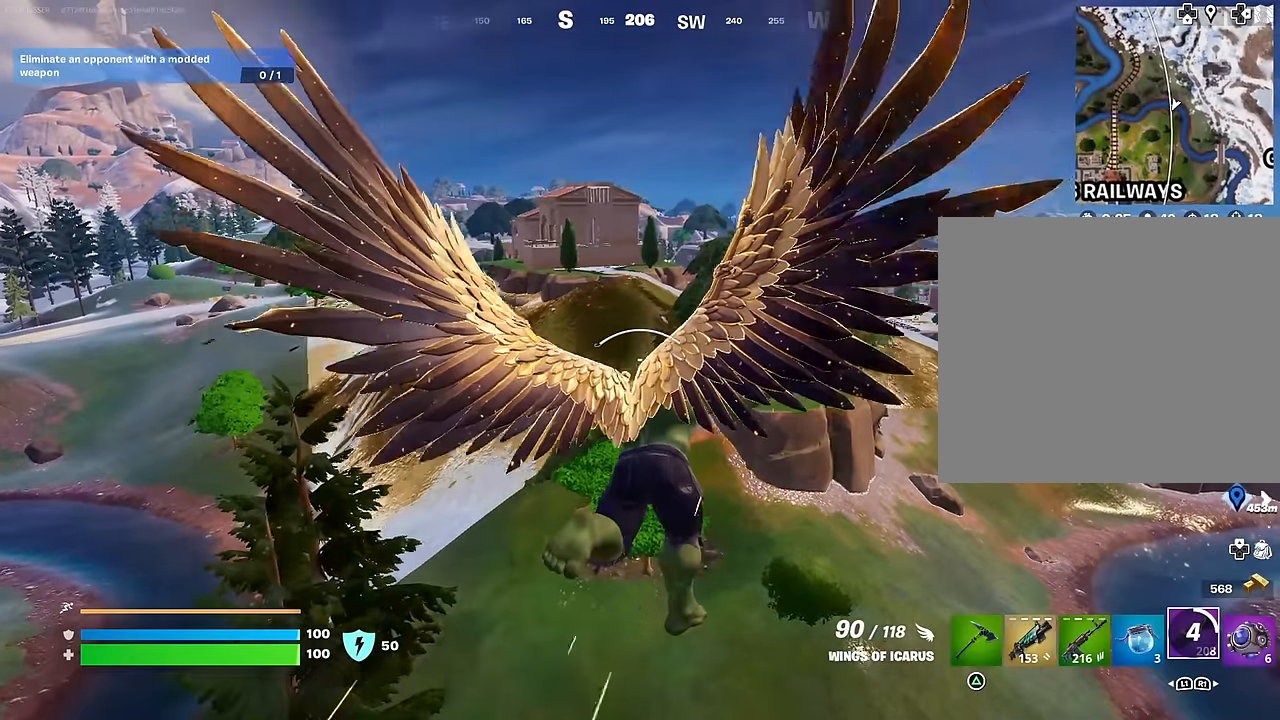
{"buttons": ["R2"], "left_stick": "up", "right_stick": "up", "events": [[467, "right_stick", "up"]]}
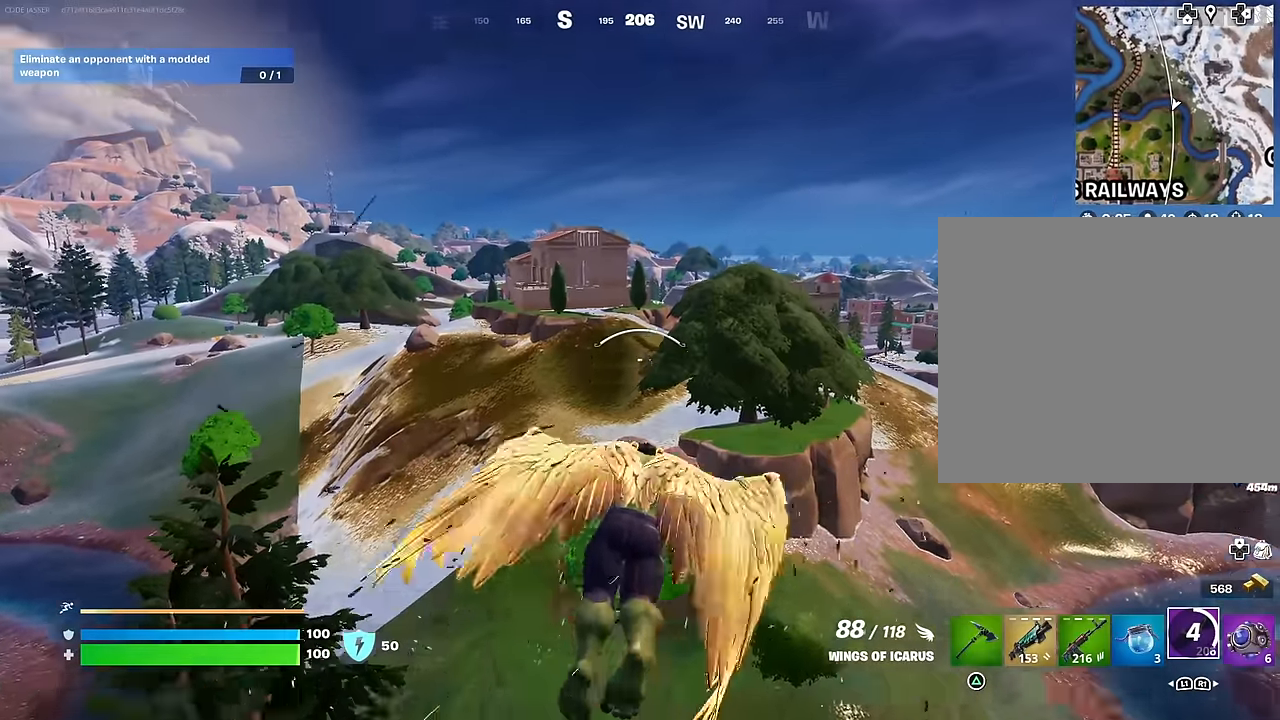
{"buttons": ["R2"], "left_stick": "up", "right_stick": "center", "events": [[33, "right_stick", "center"], [200, "R2", "up"], [300, "R2", "down"]]}
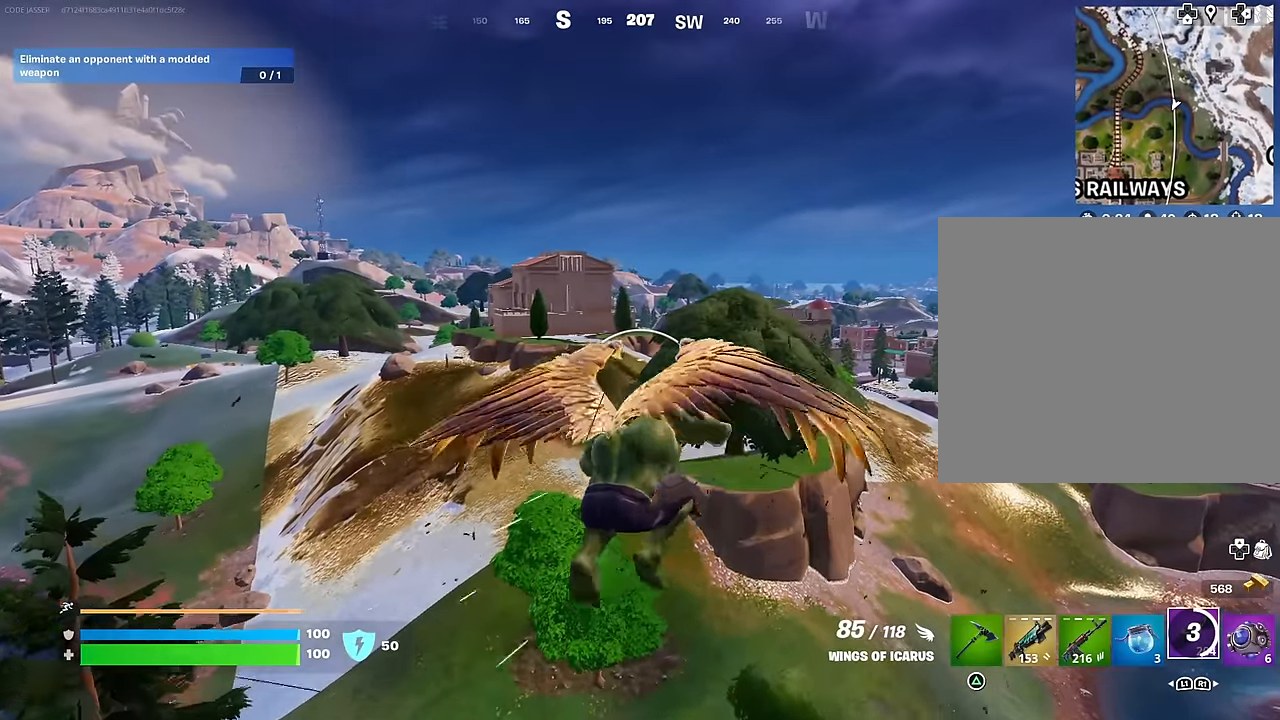
{"buttons": [], "left_stick": "up", "right_stick": "center", "events": [[17, "R2", "up"]]}
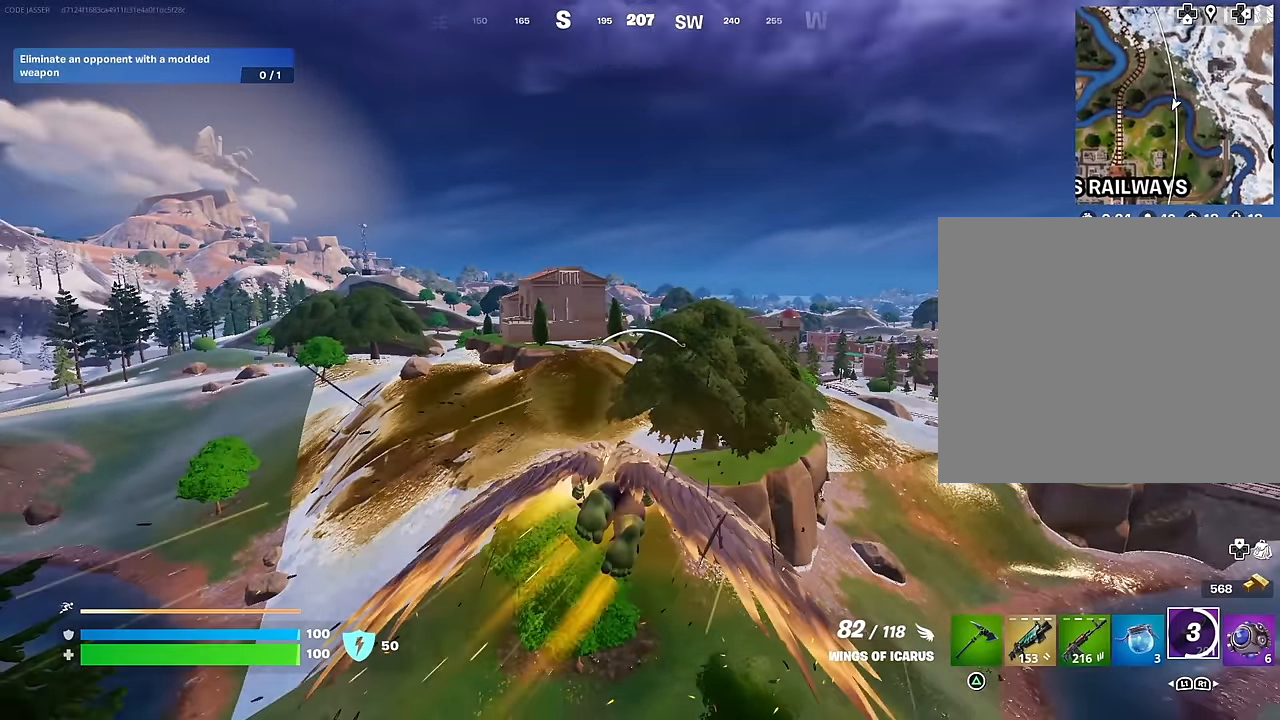
{"buttons": ["R2"], "left_stick": "center", "right_stick": "center", "events": [[17, "R2", "down"], [150, "left_stick", "center"], [183, "R2", "up"], [267, "R2", "down"], [417, "R2", "up"], [467, "R2", "down"]]}
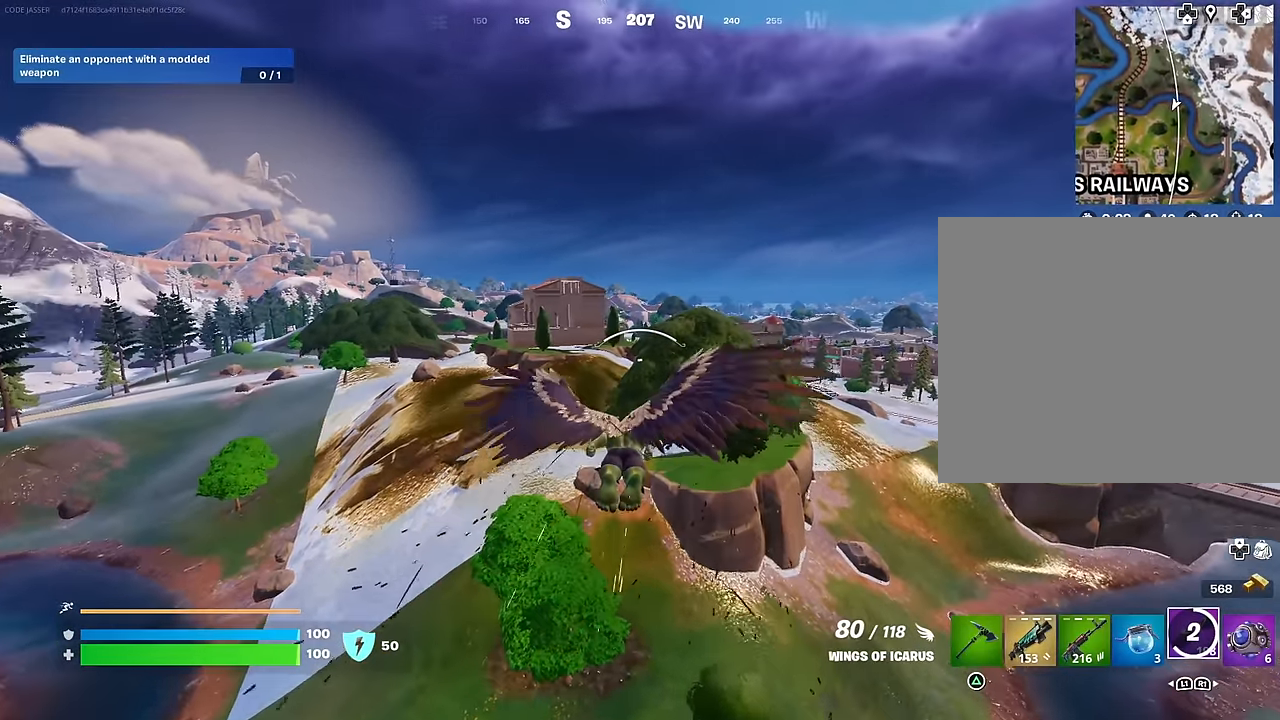
{"buttons": [], "left_stick": "center", "right_stick": "center", "events": [[100, "R2", "up"], [183, "R2", "down"], [317, "R2", "up"], [367, "R2", "down"], [500, "R2", "up"]]}
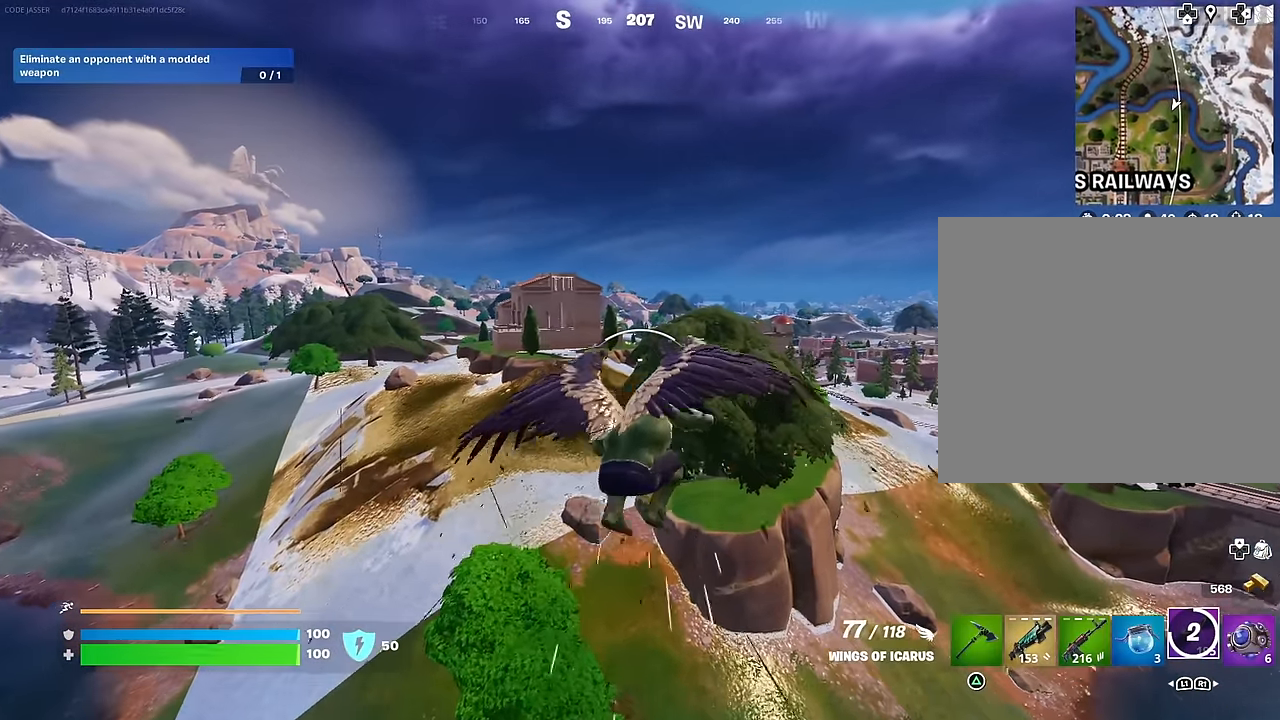
{"buttons": [], "left_stick": "center", "right_stick": "center", "events": [[50, "R2", "down"], [200, "R2", "up"]]}